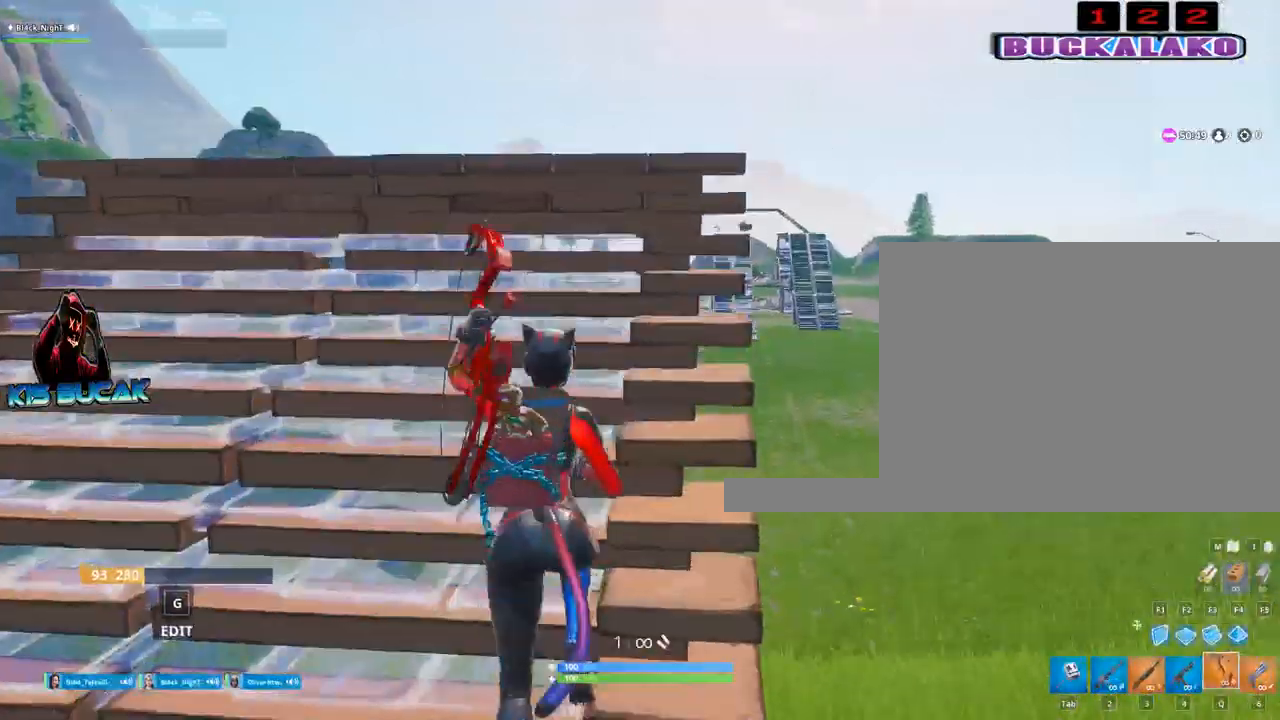
Gameplay with keyboard and mouse; each line is a JSON object with the keys and mouse buttons held at the frame after it. "events" lists presses ("down") and releases ("up") of "1", "2", "3", "4", "5", "a", "alt", "c", "caps_lock", "ctrl", "d", "e", "f", "g", "q", "r", "s", "shift", "space", "t", "tab", "v", "w", "x", "z", "mouse_left", "mouse_wheel" and "mouse_right" between this image and that frame as [ms after this image, input, new state], when the widget could be followed in between. "mouse_left", "mouse_wheel", "mouse_right" = the "left", "wheel", "right" buttons of the "mouse" list. No other keys are recorded. "wheel" means that the mouse wheel is clicked or scrolled. "mouse_move" is the direction in which the mouse moves at that frame (one of eight, or "still"), when it could be read.
{"keys": ["w"], "mouse": ["left"], "mouse_move": "up-right", "events": [[367, "mouse_left", "down"]]}
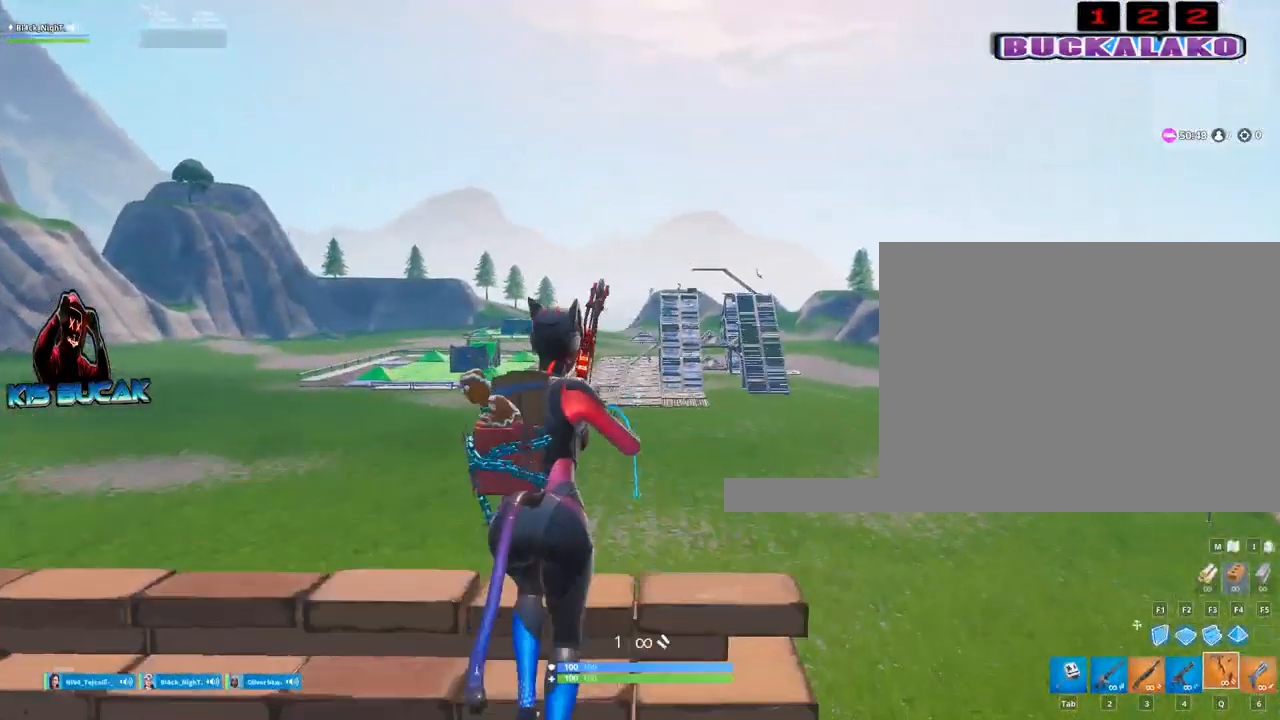
{"keys": [], "mouse": ["left", "right"], "mouse_move": "still", "events": [[50, "mouse_right", "down"], [150, "w", "up"]]}
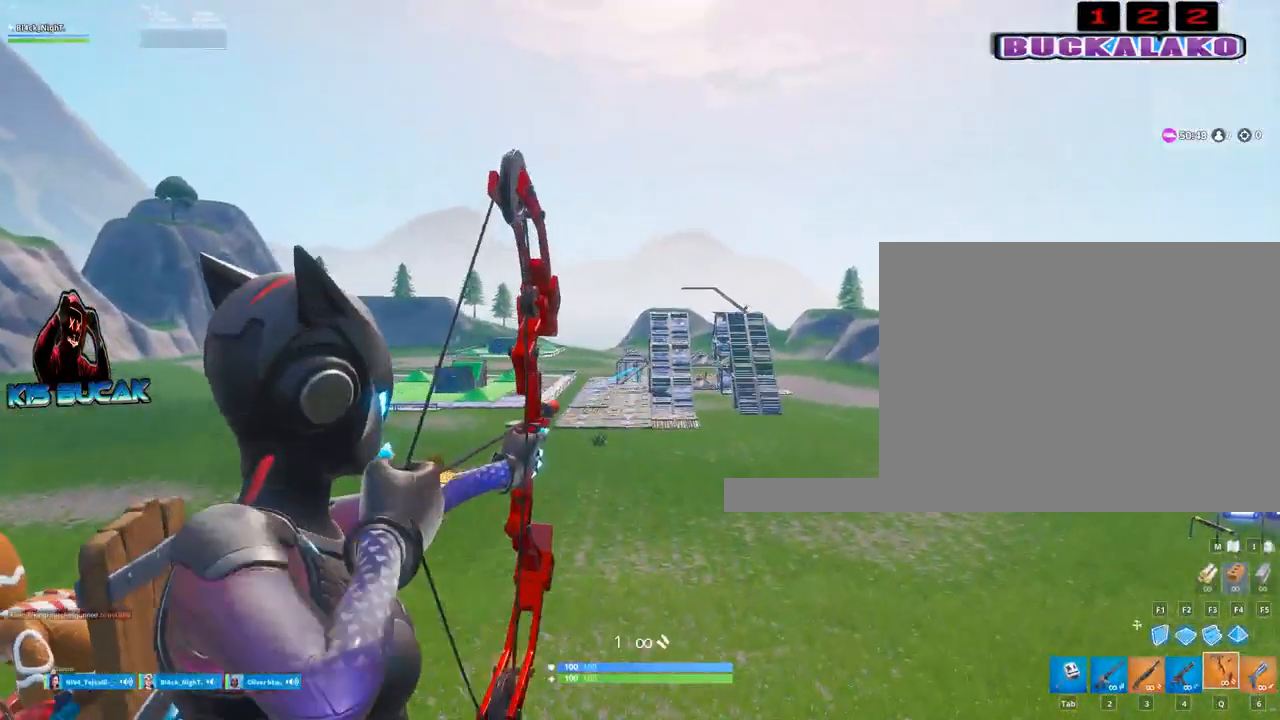
{"keys": ["s"], "mouse": [], "mouse_move": "still", "events": [[400, "mouse_left", "up"], [400, "mouse_right", "up"], [500, "s", "down"]]}
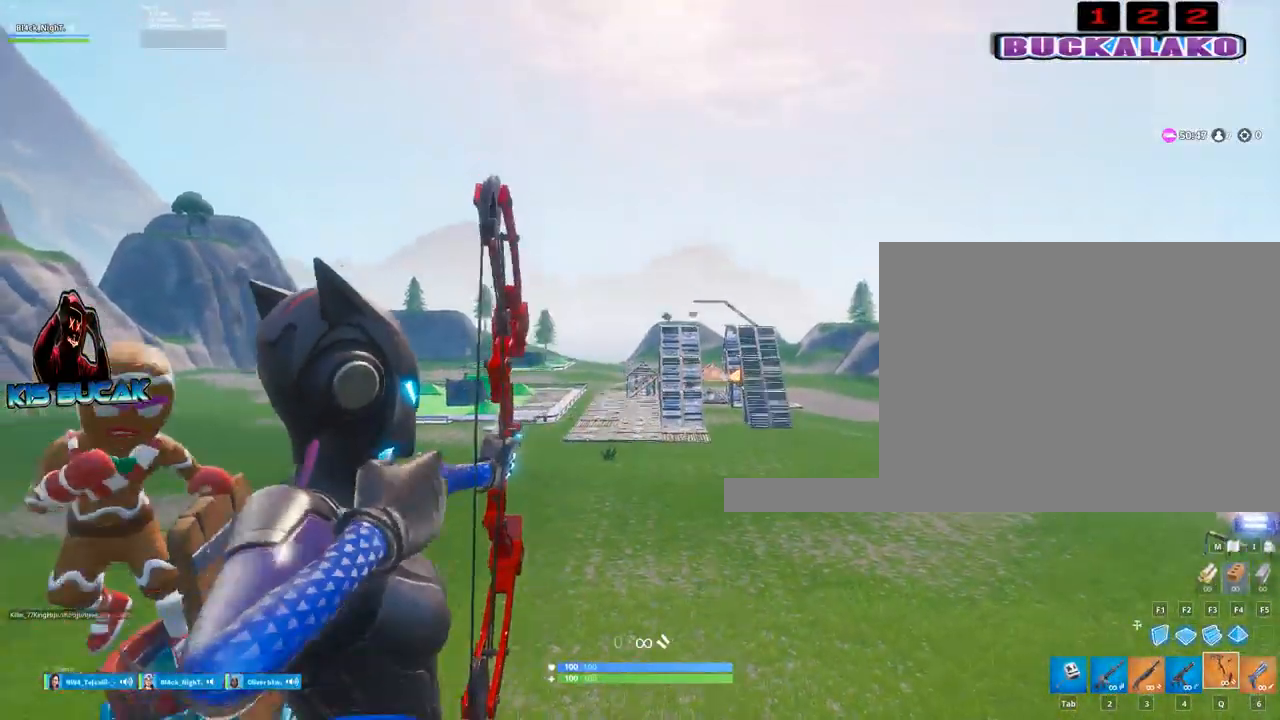
{"keys": ["a", "w"], "mouse": [], "mouse_move": "still", "events": [[134, "space", "down"], [184, "a", "down"], [234, "s", "up"], [284, "space", "up"], [467, "w", "down"]]}
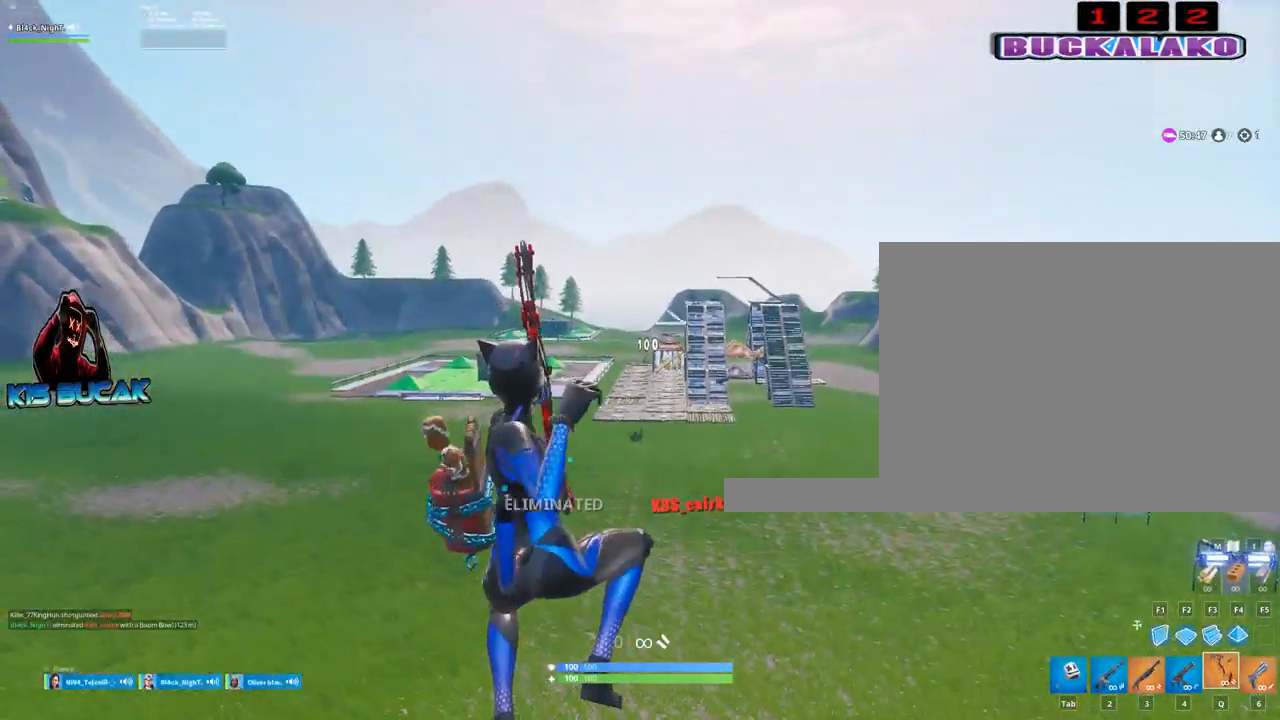
{"keys": ["w"], "mouse": [], "mouse_move": "still", "events": [[300, "a", "up"]]}
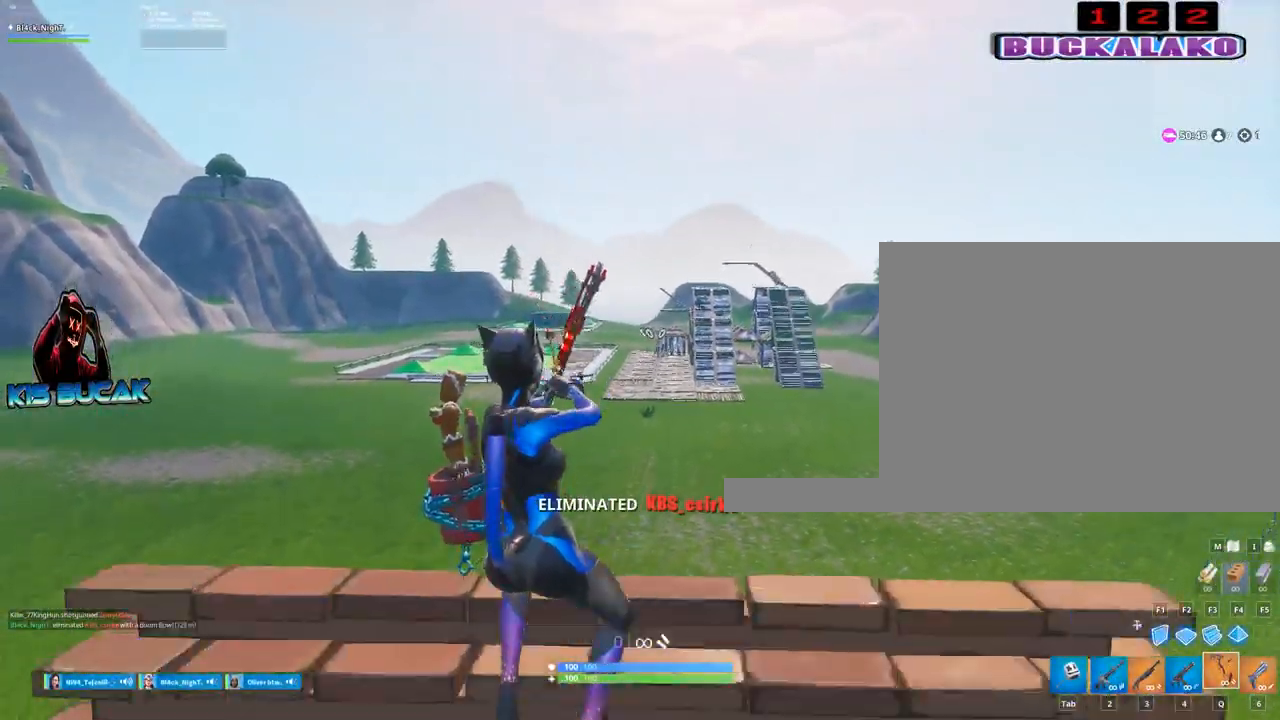
{"keys": ["w"], "mouse": [], "mouse_move": "still", "events": []}
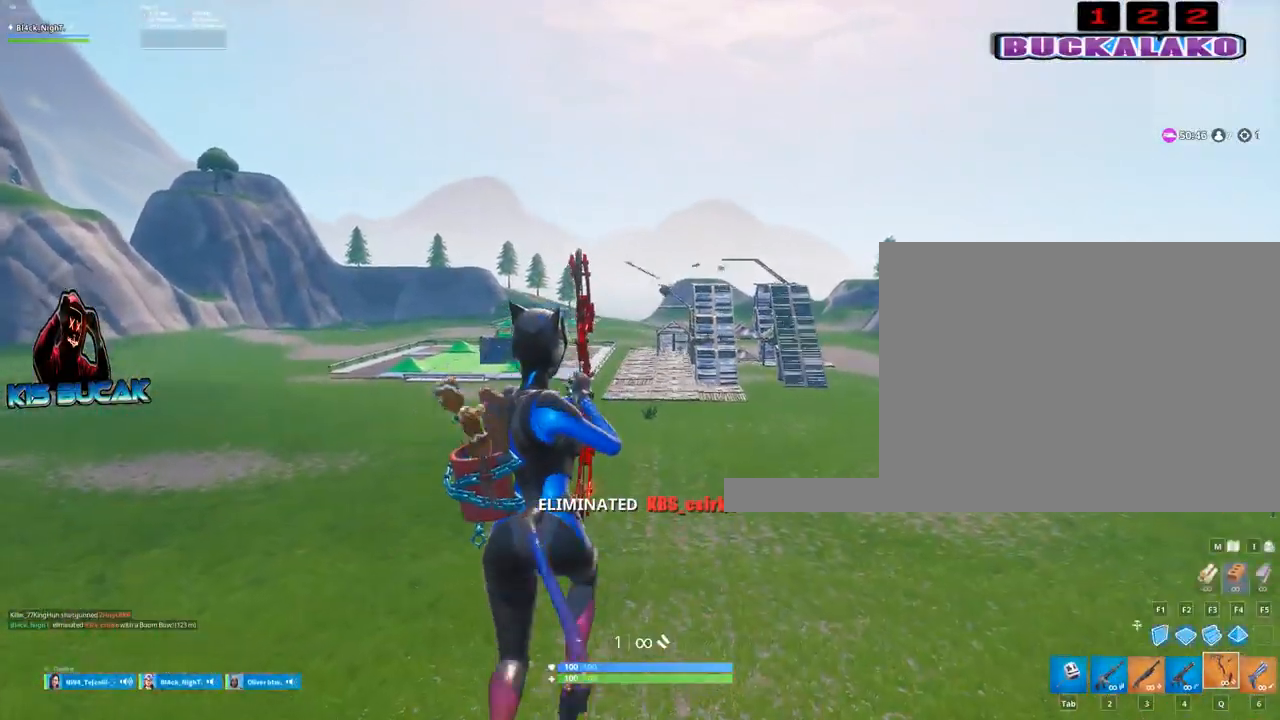
{"keys": ["w"], "mouse": [], "mouse_move": "still", "events": []}
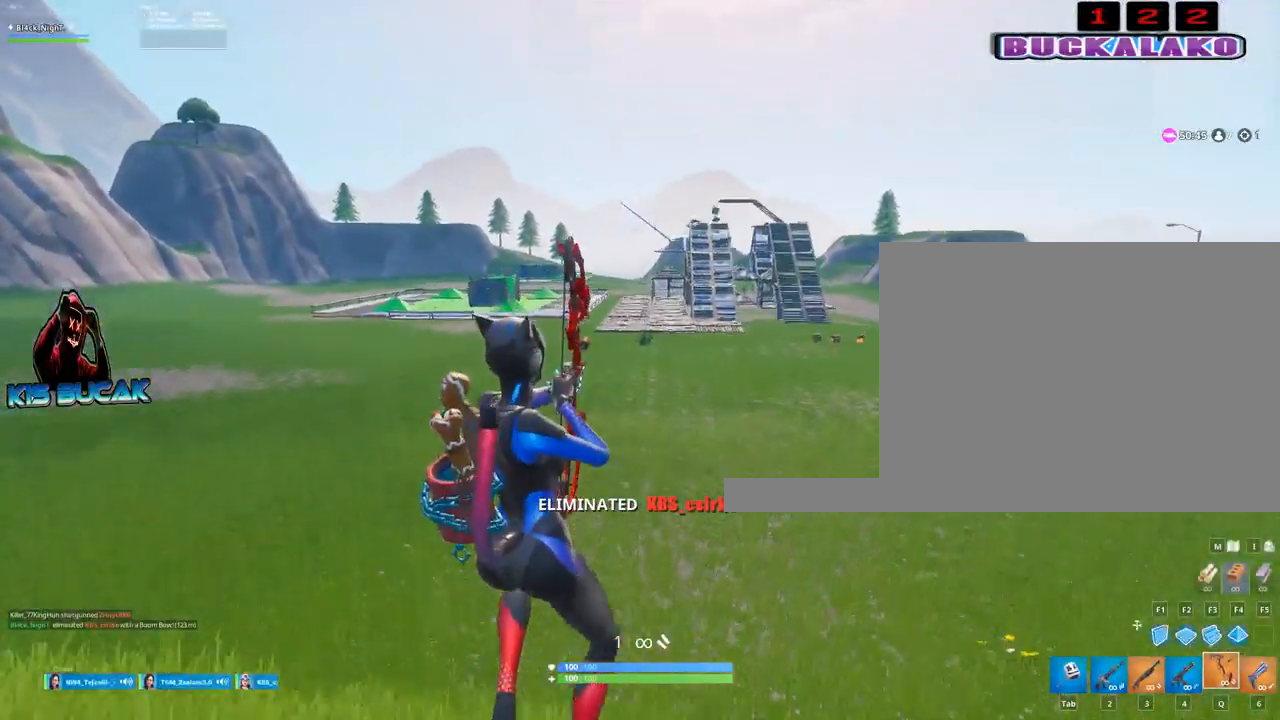
{"keys": ["w"], "mouse": [], "mouse_move": "still", "events": []}
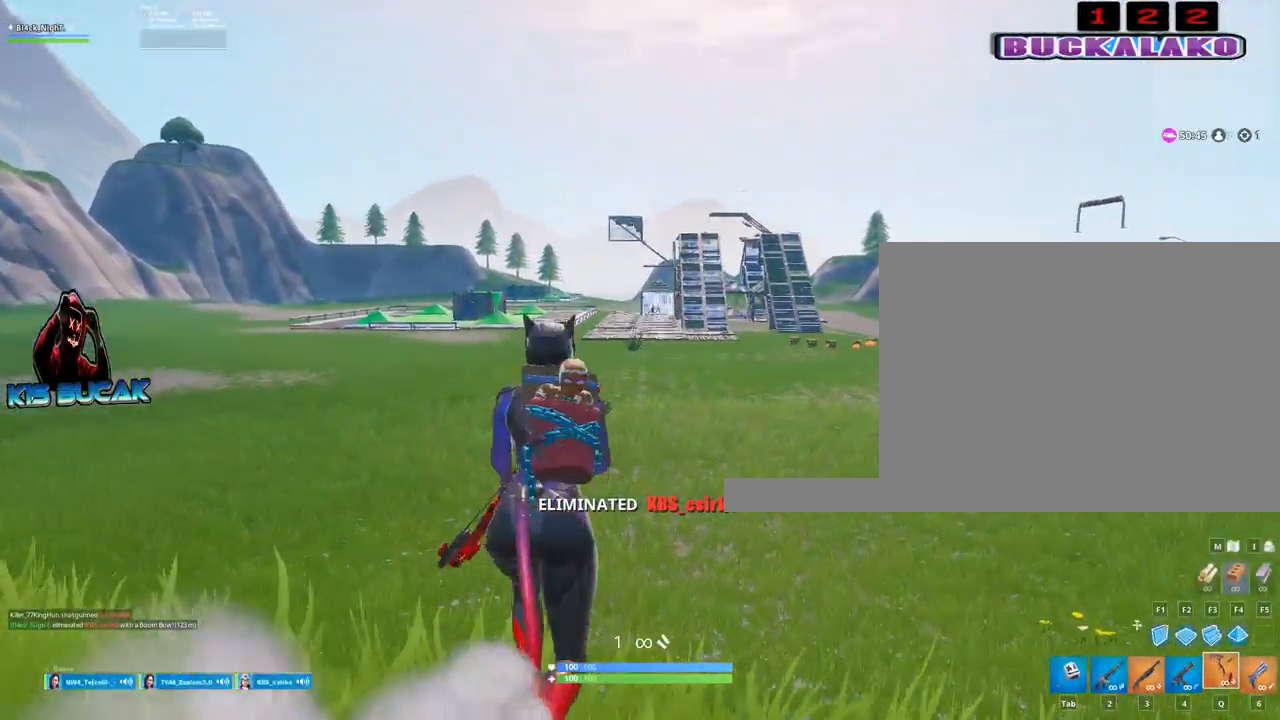
{"keys": ["w"], "mouse": [], "mouse_move": "still", "events": []}
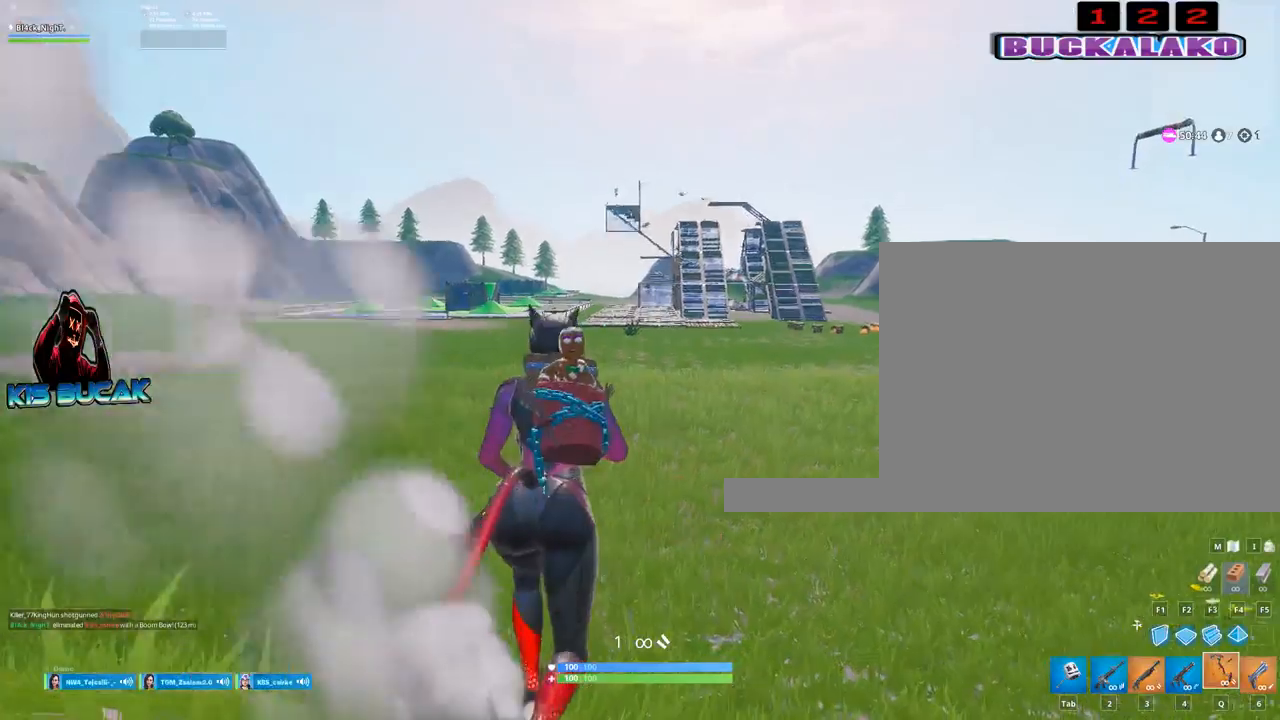
{"keys": ["w"], "mouse": ["left"], "mouse_move": "up-left", "events": [[184, "mouse_left", "down"]]}
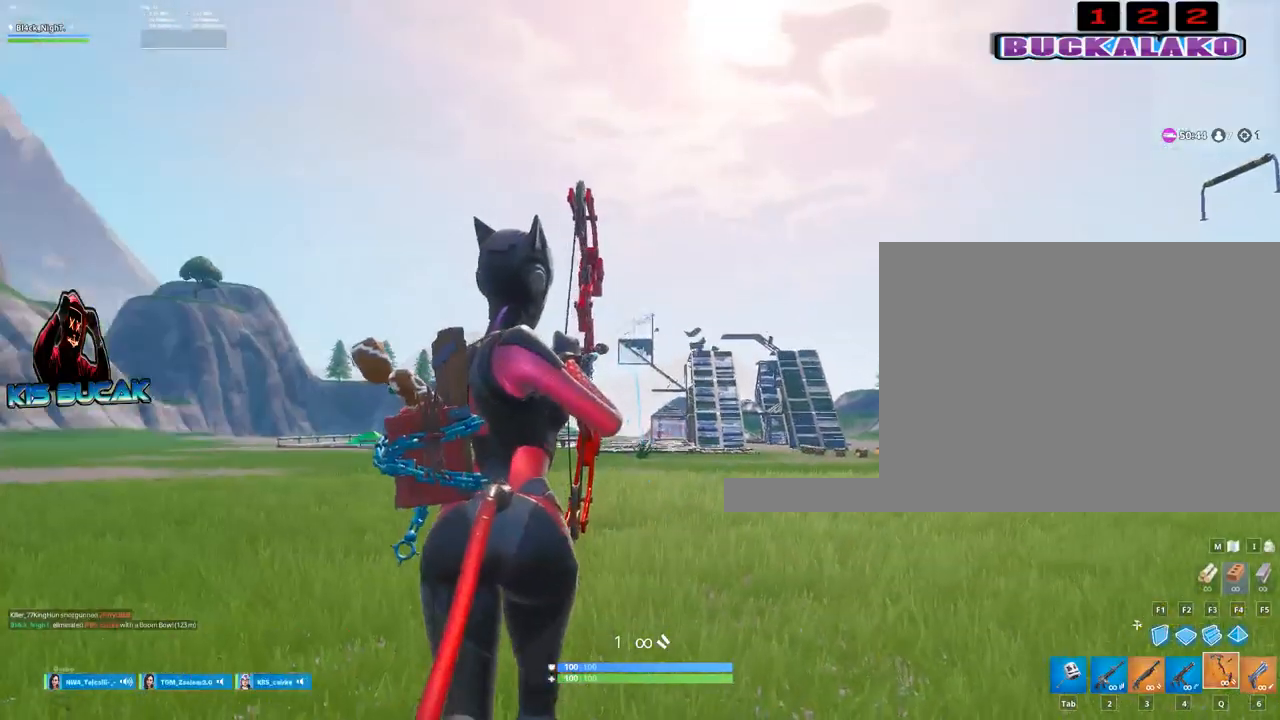
{"keys": ["w"], "mouse": ["left"], "mouse_move": "still", "events": []}
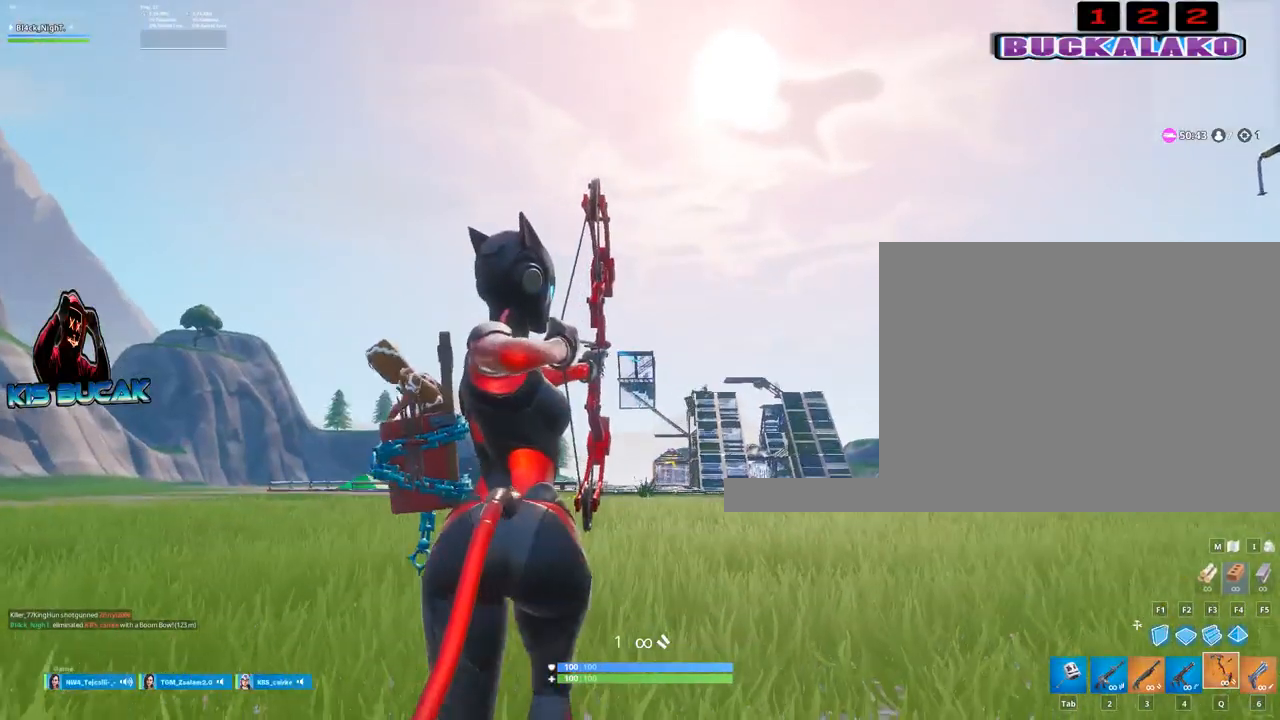
{"keys": ["w"], "mouse": ["left"], "mouse_move": "still", "events": [[267, "space", "down"], [400, "space", "up"]]}
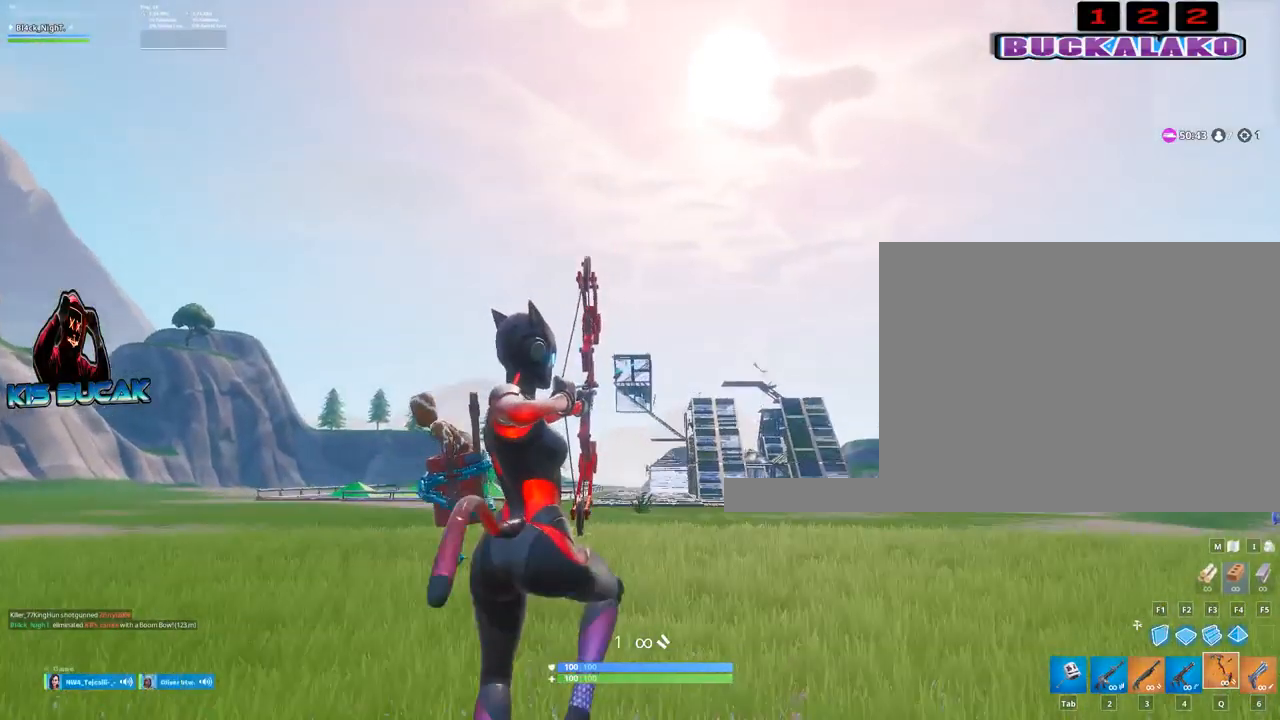
{"keys": ["w"], "mouse": ["left"], "mouse_move": "still", "events": []}
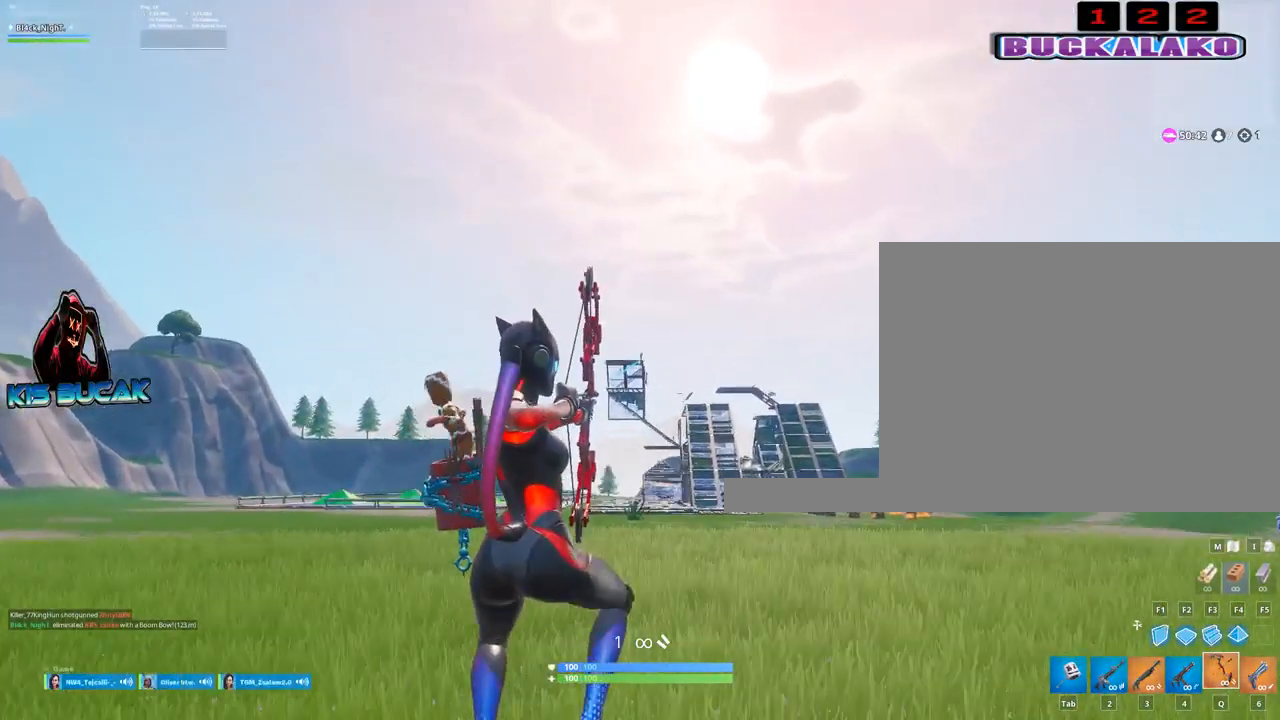
{"keys": ["w"], "mouse": ["left"], "mouse_move": "still", "events": []}
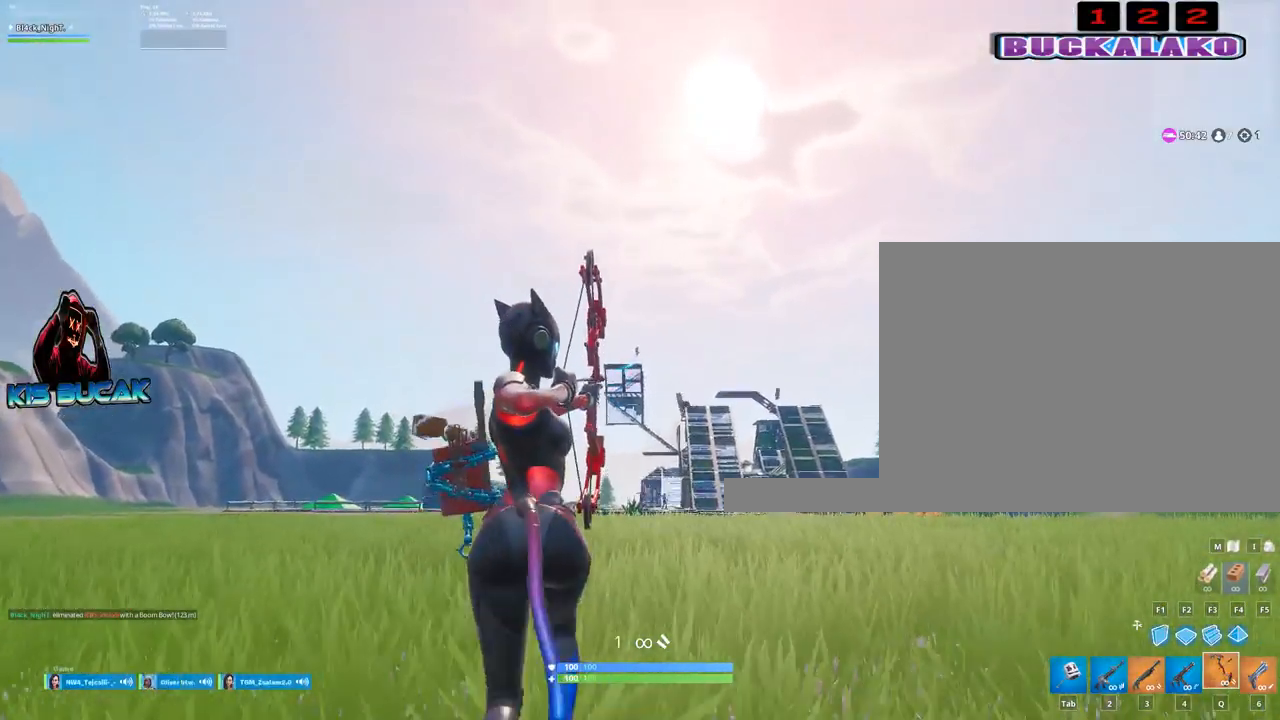
{"keys": ["w"], "mouse": [], "mouse_move": "still", "events": [[217, "mouse_left", "up"], [267, "space", "down"], [350, "space", "up"]]}
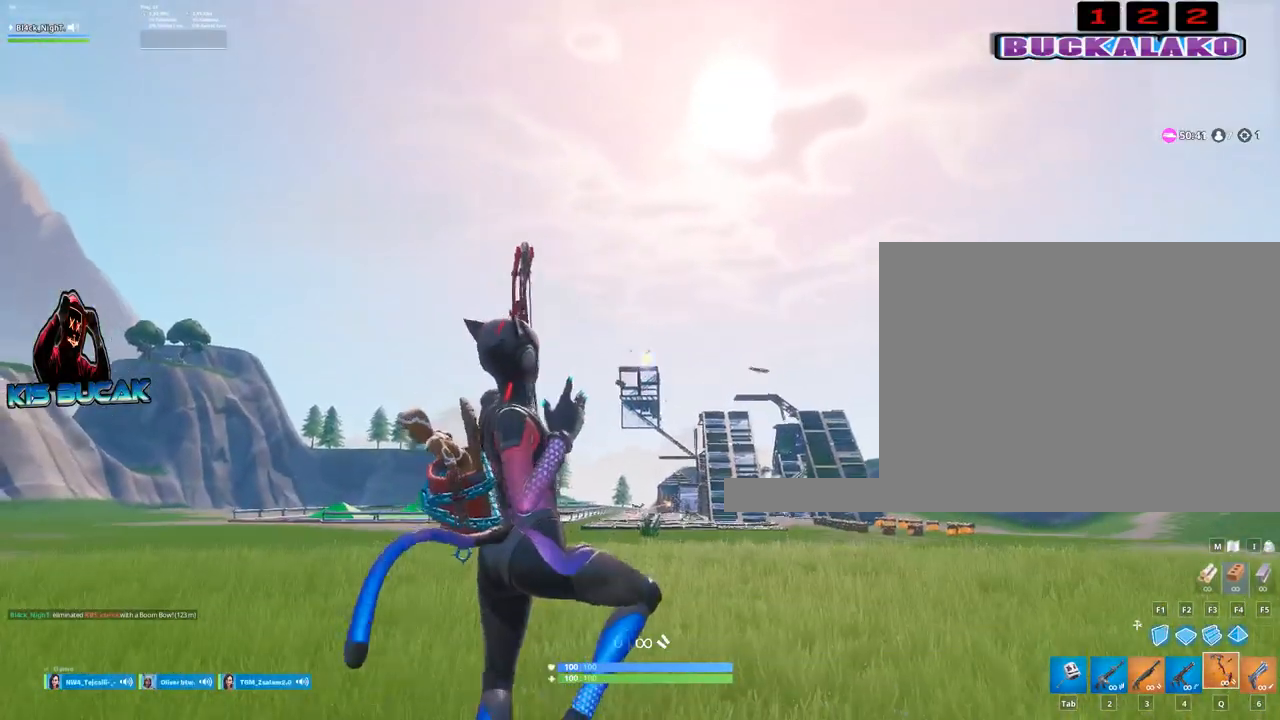
{"keys": ["w"], "mouse": [], "mouse_move": "still", "events": []}
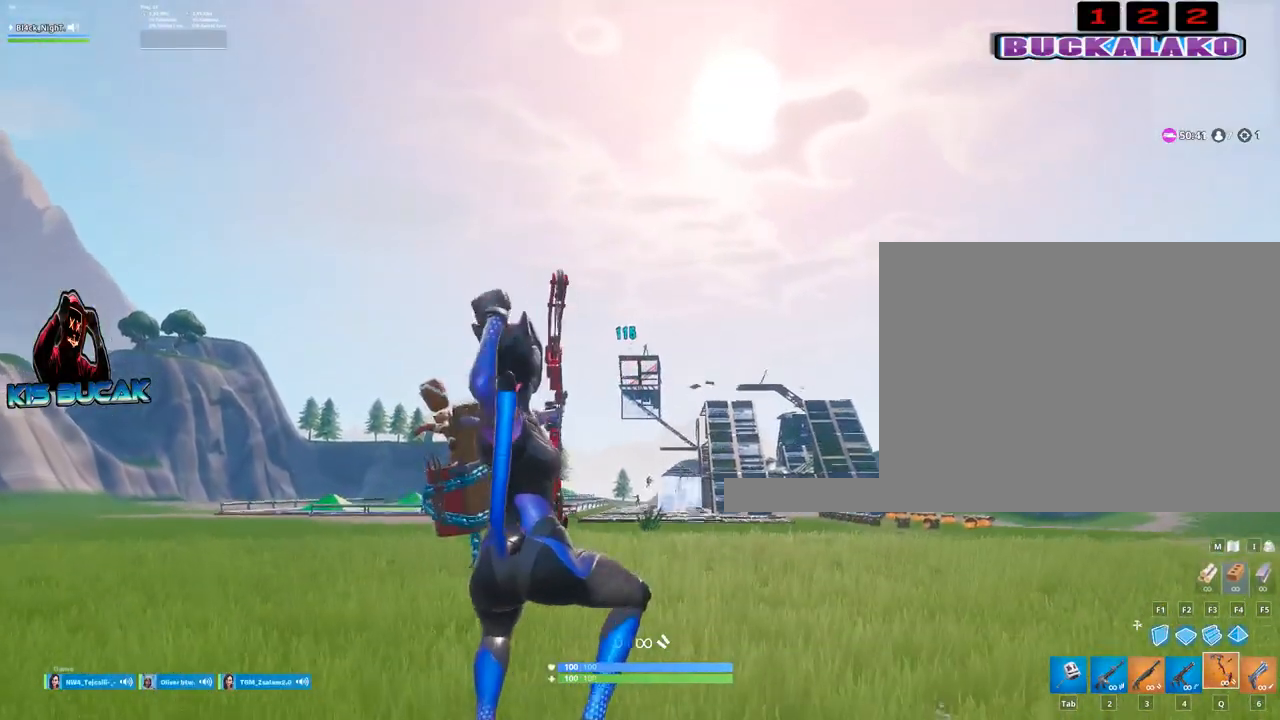
{"keys": ["w"], "mouse": [], "mouse_move": "still", "events": [[150, "4", "down"], [250, "4", "up"]]}
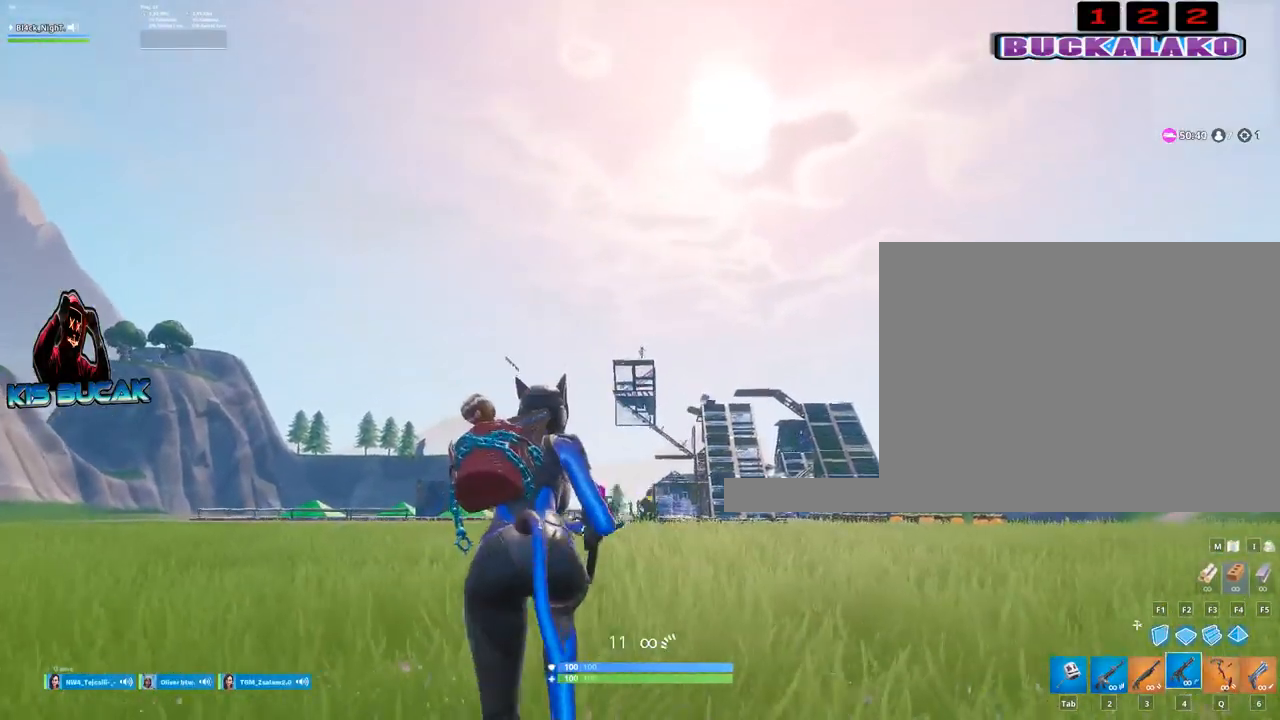
{"keys": ["w"], "mouse": ["right"], "mouse_move": "still", "events": [[34, "mouse_right", "down"], [117, "v", "down"], [217, "v", "up"]]}
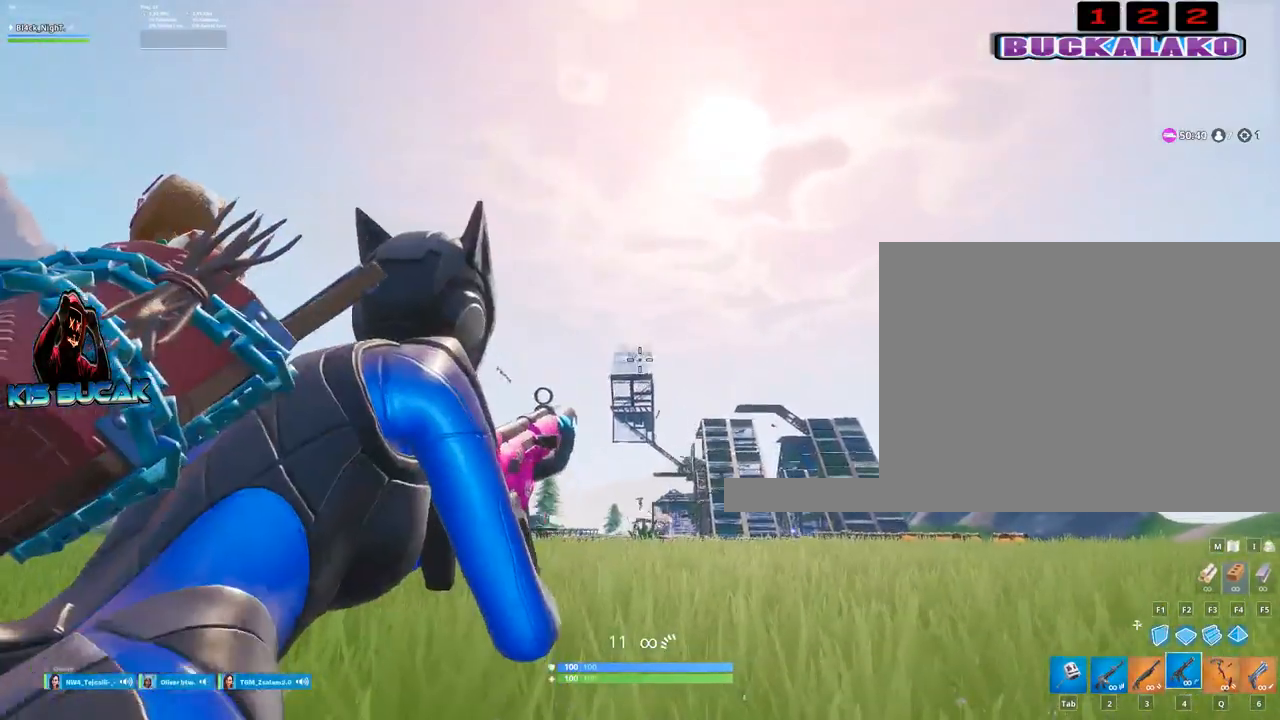
{"keys": ["w"], "mouse": [], "mouse_move": "still", "events": [[50, "mouse_left", "down"], [134, "mouse_left", "up"], [184, "mouse_right", "up"], [317, "5", "down"], [417, "5", "up"]]}
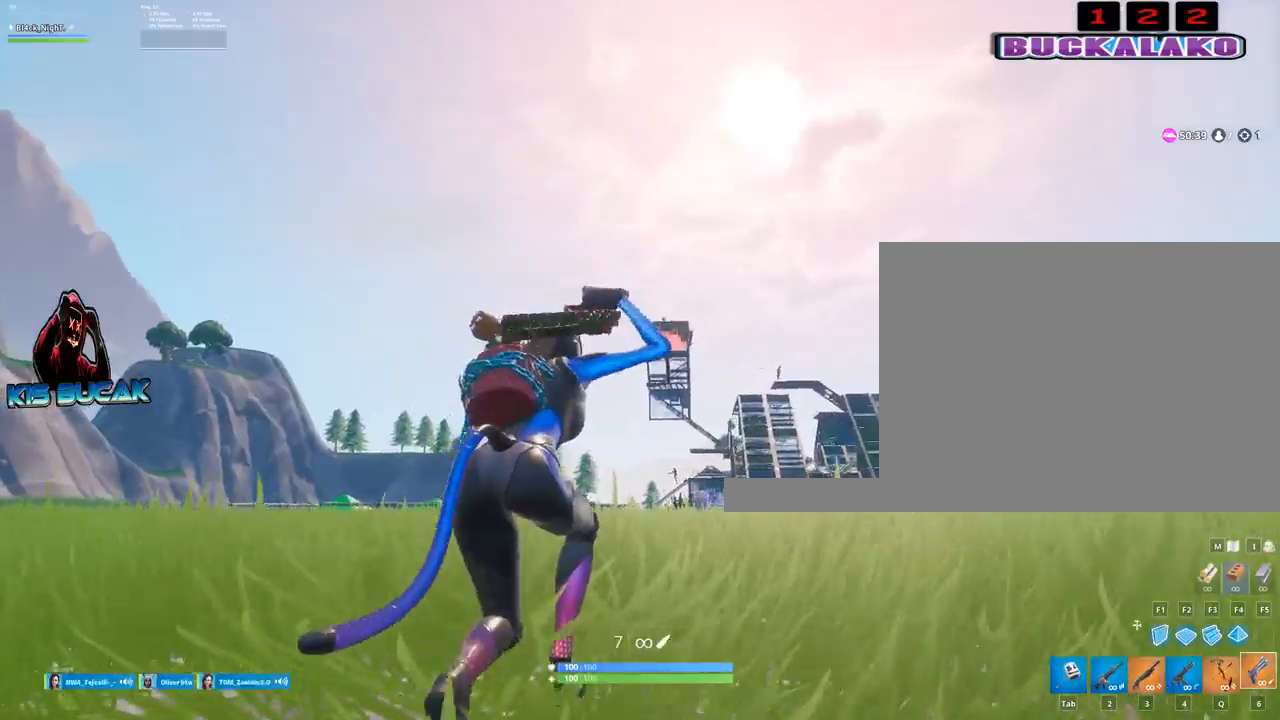
{"keys": ["w"], "mouse": ["right"], "mouse_move": "still", "events": [[100, "mouse_right", "down"]]}
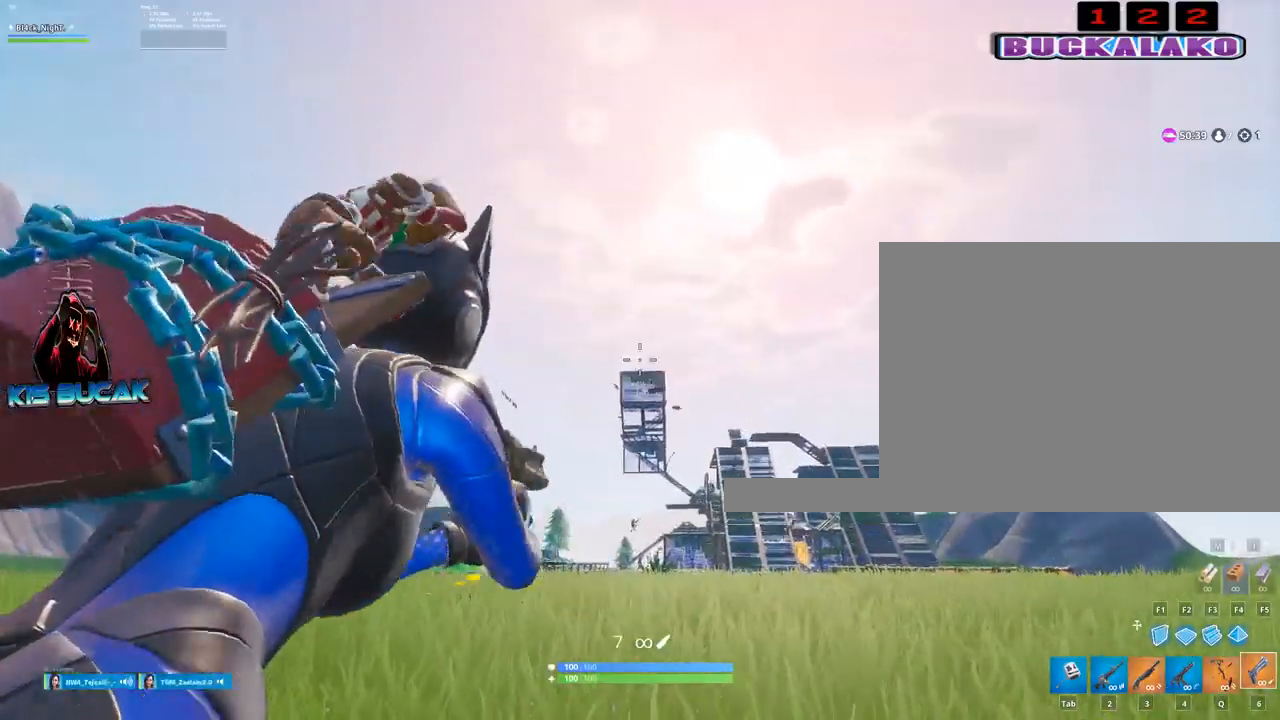
{"keys": ["d"], "mouse": ["right"], "mouse_move": "still", "events": [[167, "w", "up"], [400, "d", "down"]]}
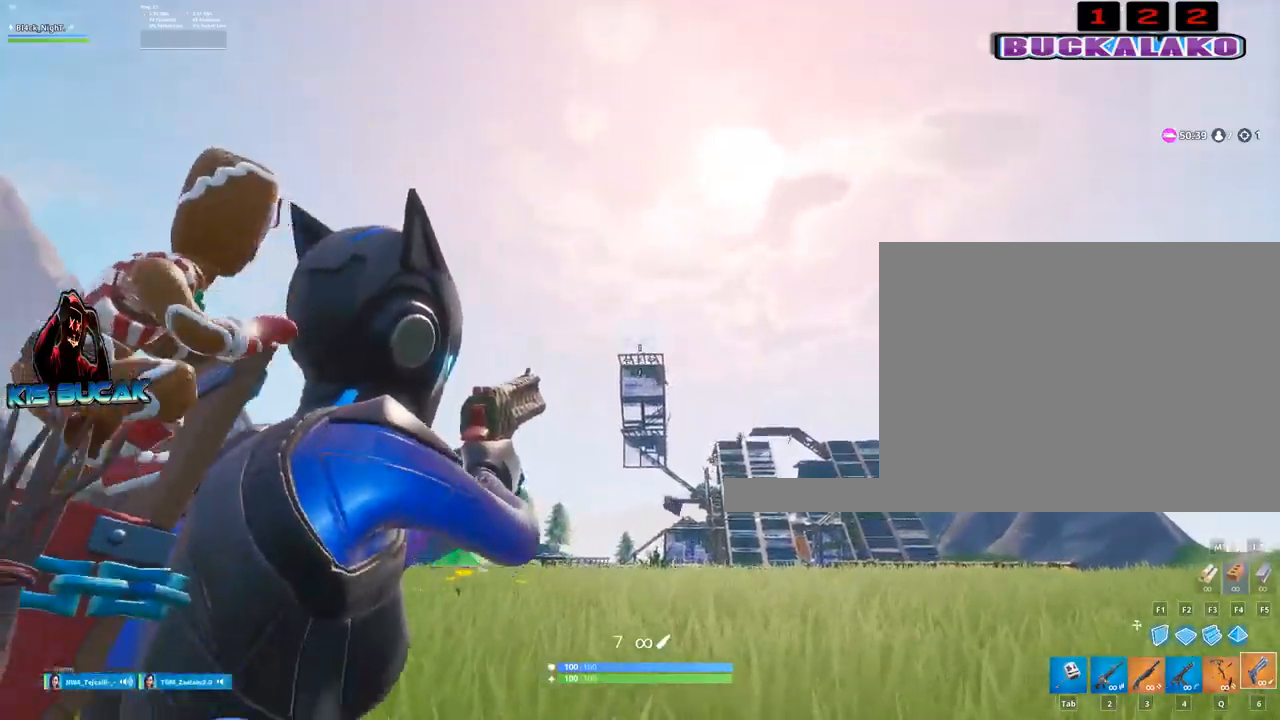
{"keys": ["s"], "mouse": ["right"], "mouse_move": "still", "events": [[134, "d", "up"], [134, "s", "down"]]}
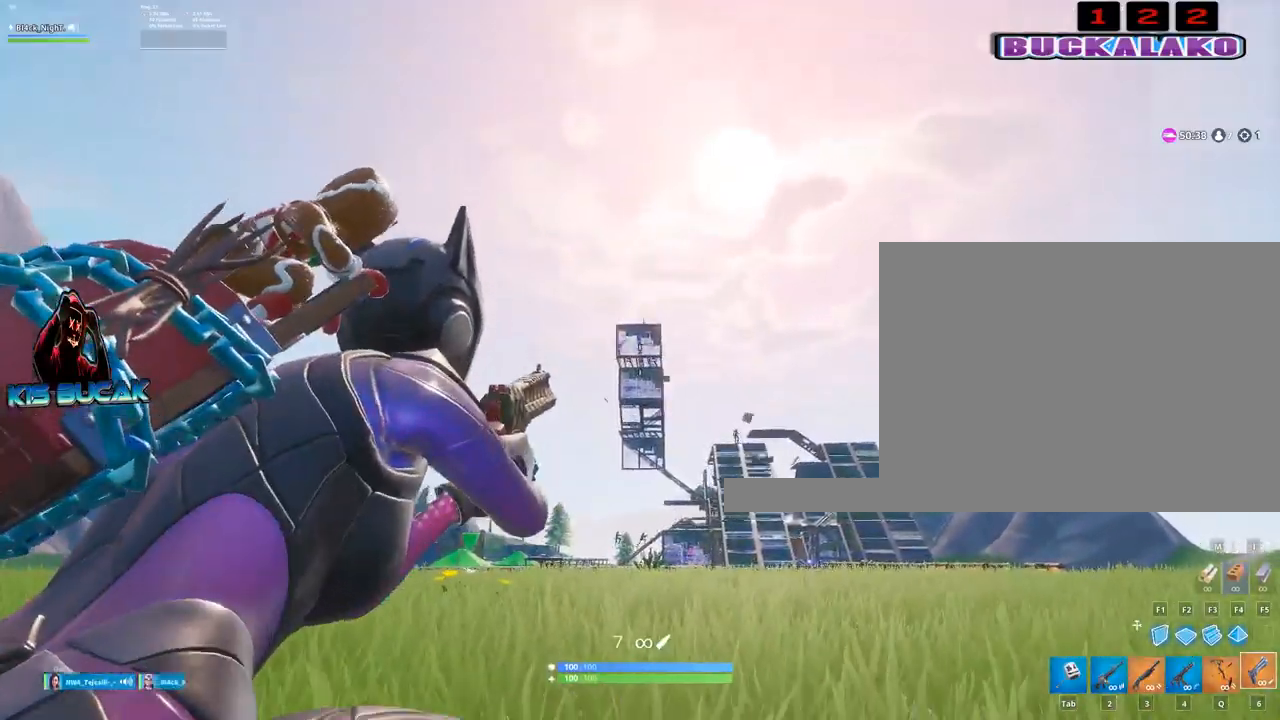
{"keys": ["w"], "mouse": ["left"], "mouse_move": "down", "events": [[17, "mouse_right", "up"], [17, "s", "up"], [100, "space", "down"], [250, "space", "up"], [284, "mouse_left", "down"], [284, "w", "down"], [434, "f", "down"], [484, "f", "up"]]}
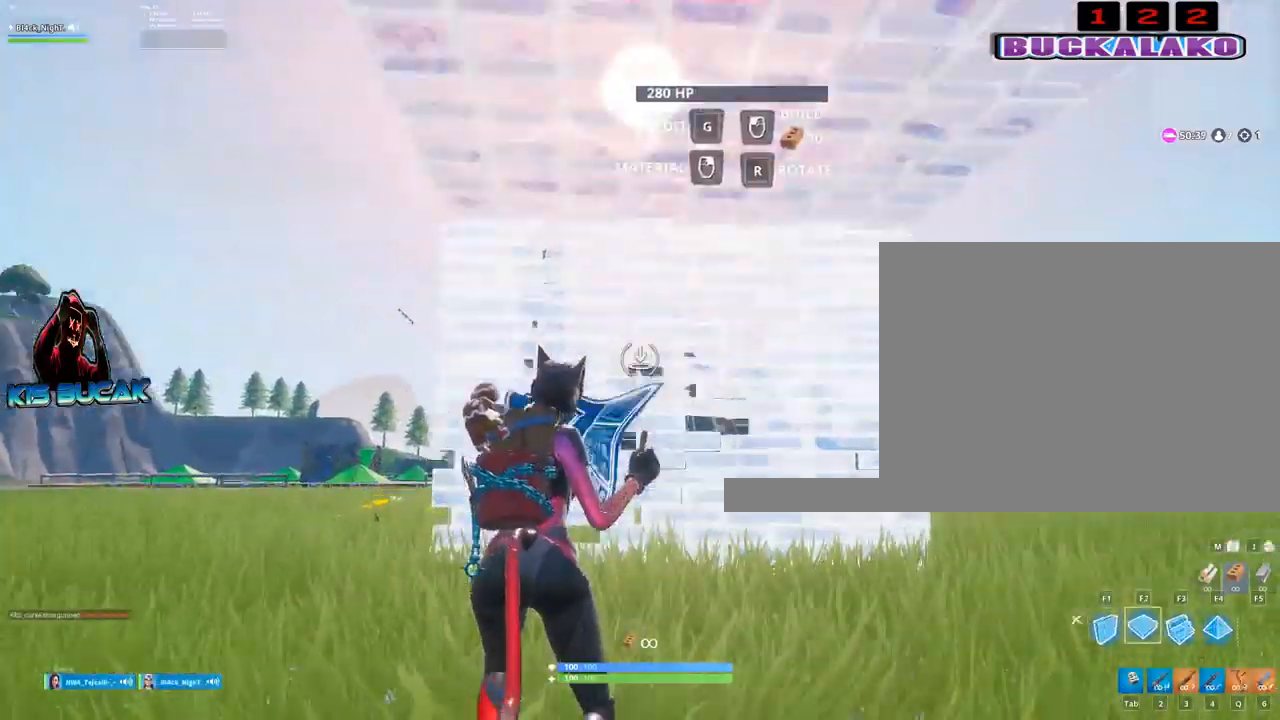
{"keys": ["w"], "mouse": [], "mouse_move": "up-right", "events": [[117, "mouse_left", "up"], [217, "3", "down"], [300, "3", "up"]]}
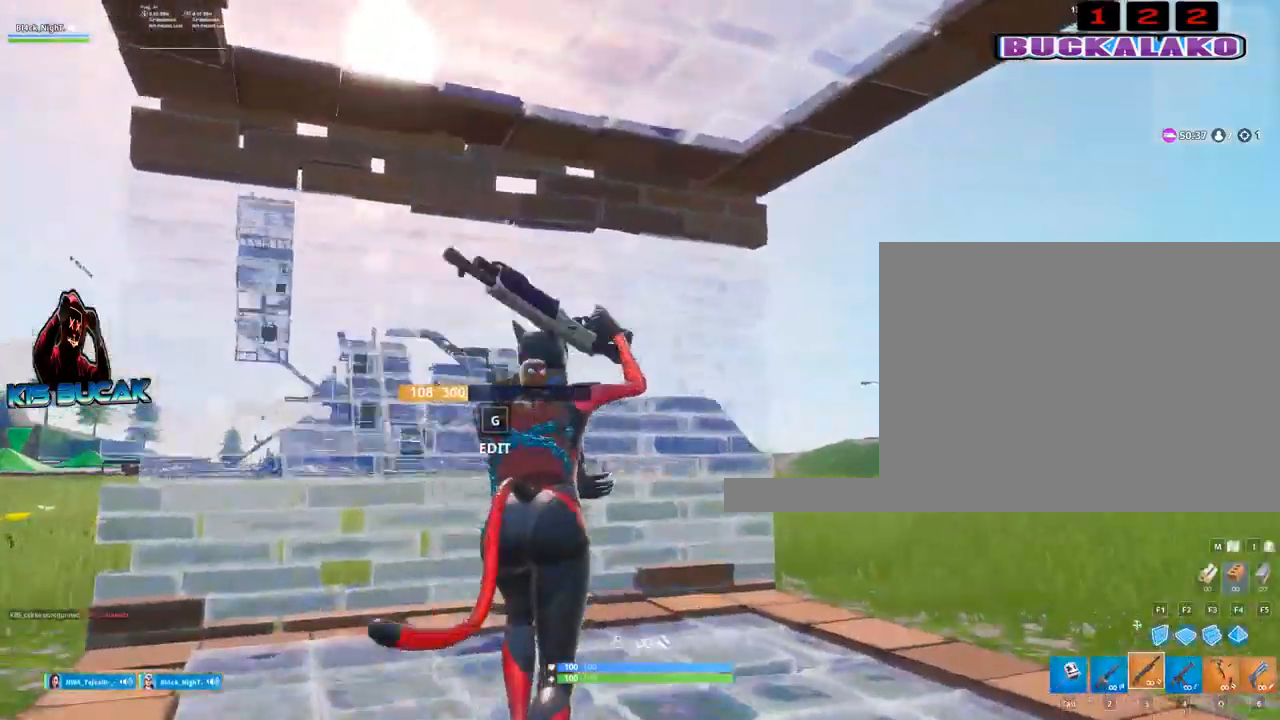
{"keys": ["d", "w"], "mouse": [], "mouse_move": "left", "events": [[184, "5", "down"], [234, "5", "up"], [467, "d", "down"]]}
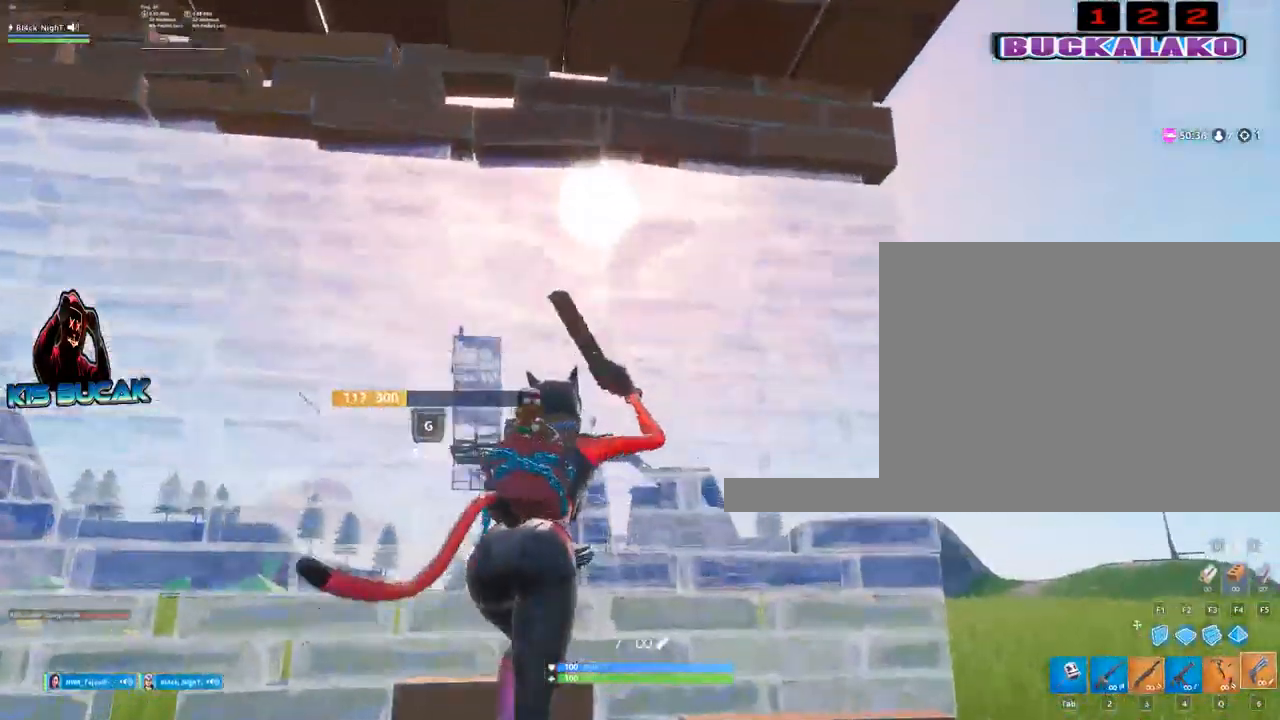
{"keys": ["d"], "mouse": ["right"], "mouse_move": "left", "events": [[100, "v", "down"], [100, "w", "up"], [150, "mouse_right", "down"], [200, "v", "up"]]}
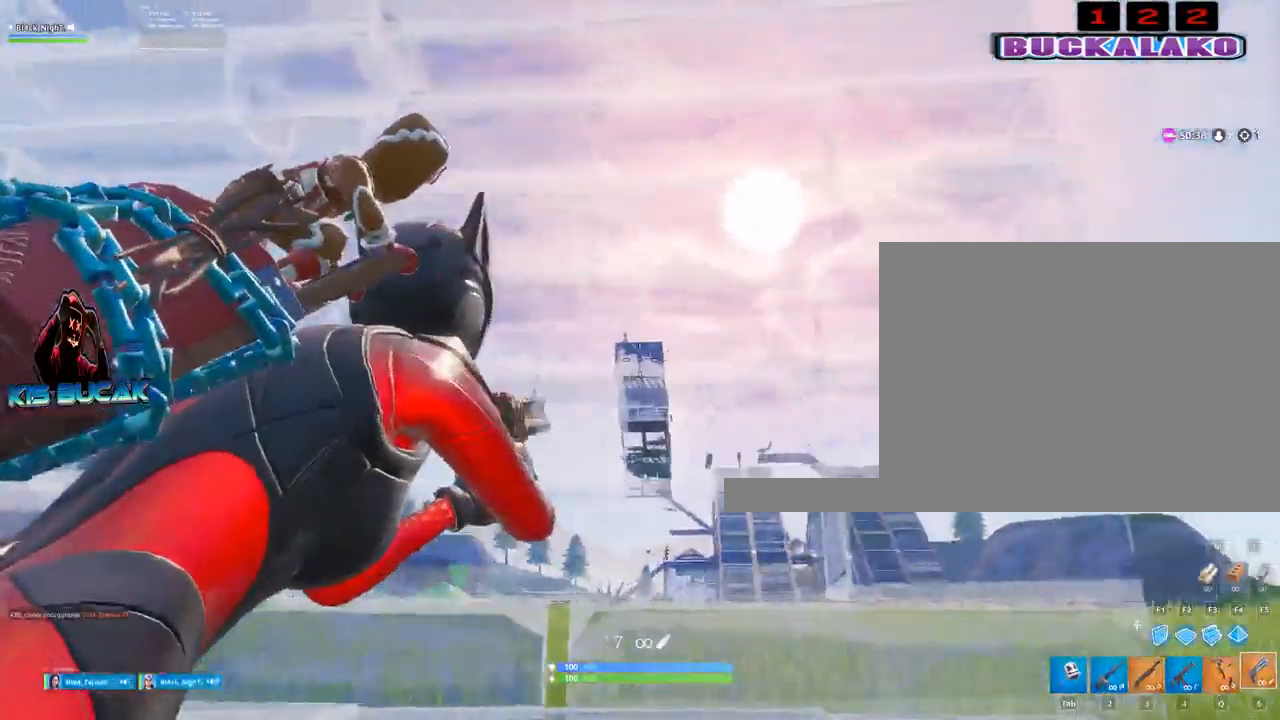
{"keys": ["d", "s"], "mouse": ["right"], "mouse_move": "still", "events": [[34, "s", "down"], [67, "d", "up"], [217, "d", "down"]]}
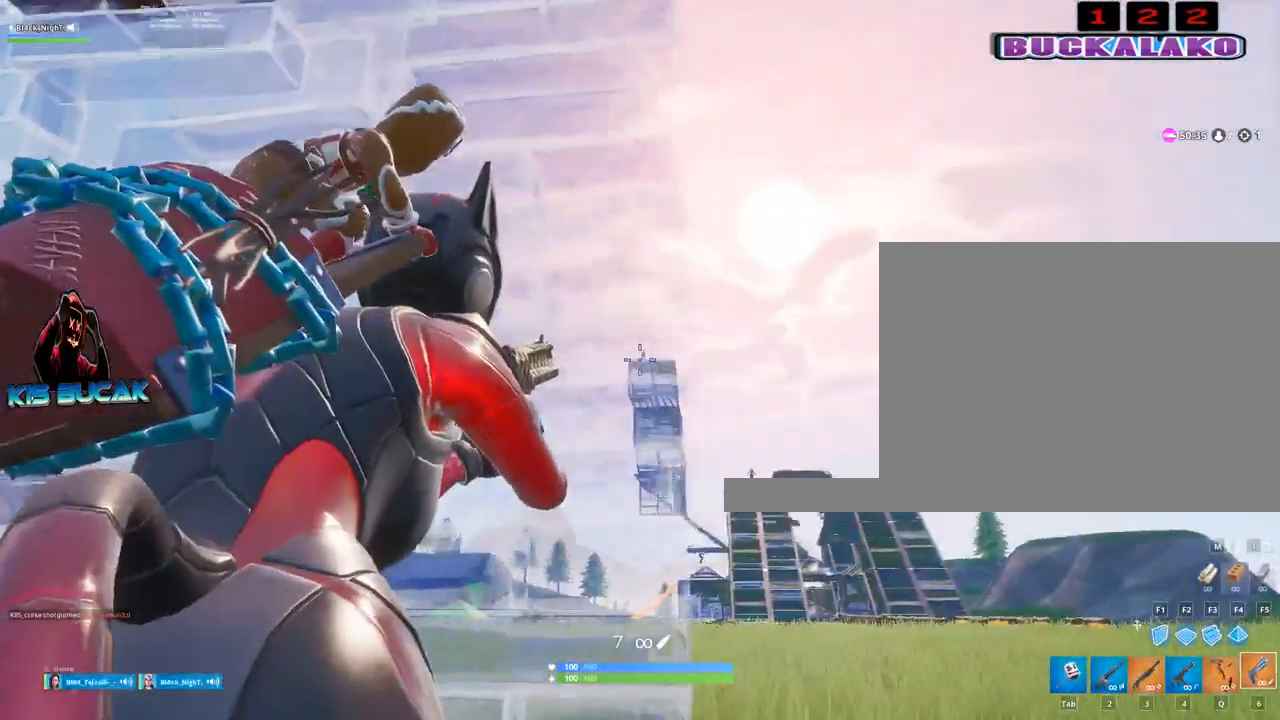
{"keys": ["a"], "mouse": [], "mouse_move": "still", "events": [[317, "d", "up"], [367, "a", "down"], [367, "mouse_left", "down"], [367, "s", "up"], [467, "mouse_left", "up"], [467, "mouse_right", "up"]]}
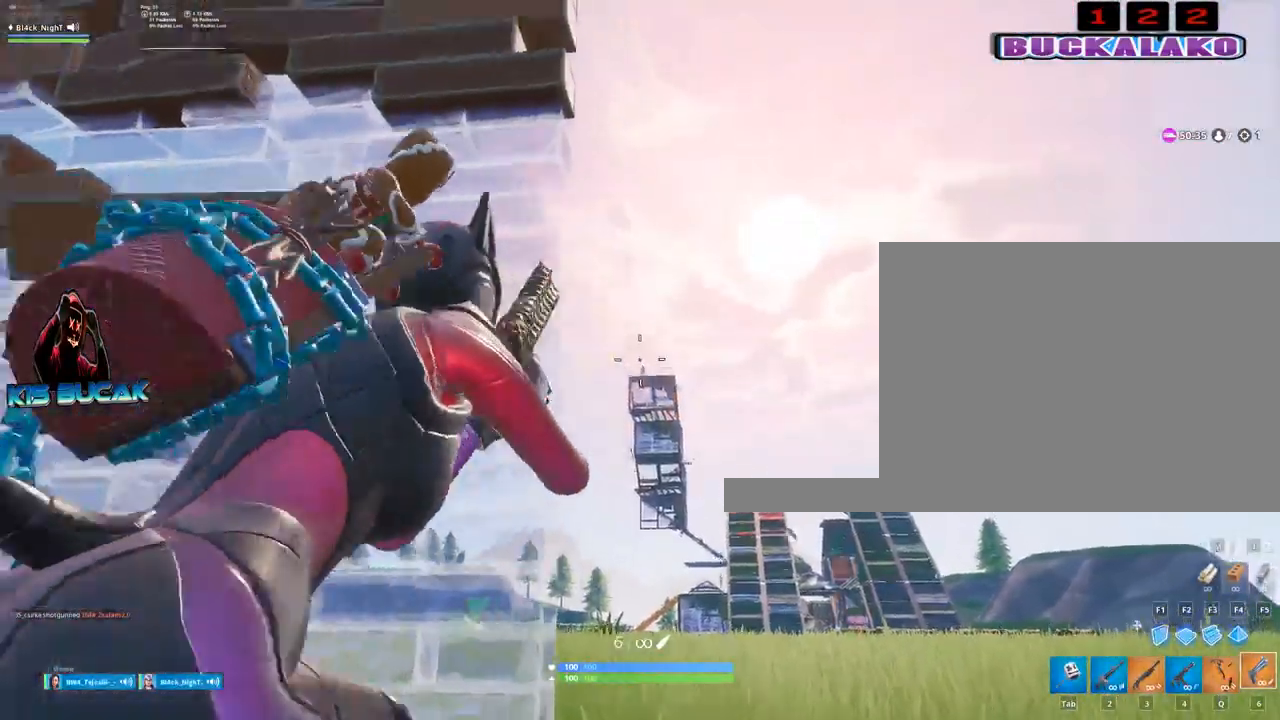
{"keys": ["d"], "mouse": [], "mouse_move": "up-right", "events": [[300, "w", "down"], [384, "w", "up"], [434, "a", "up"], [434, "d", "down"]]}